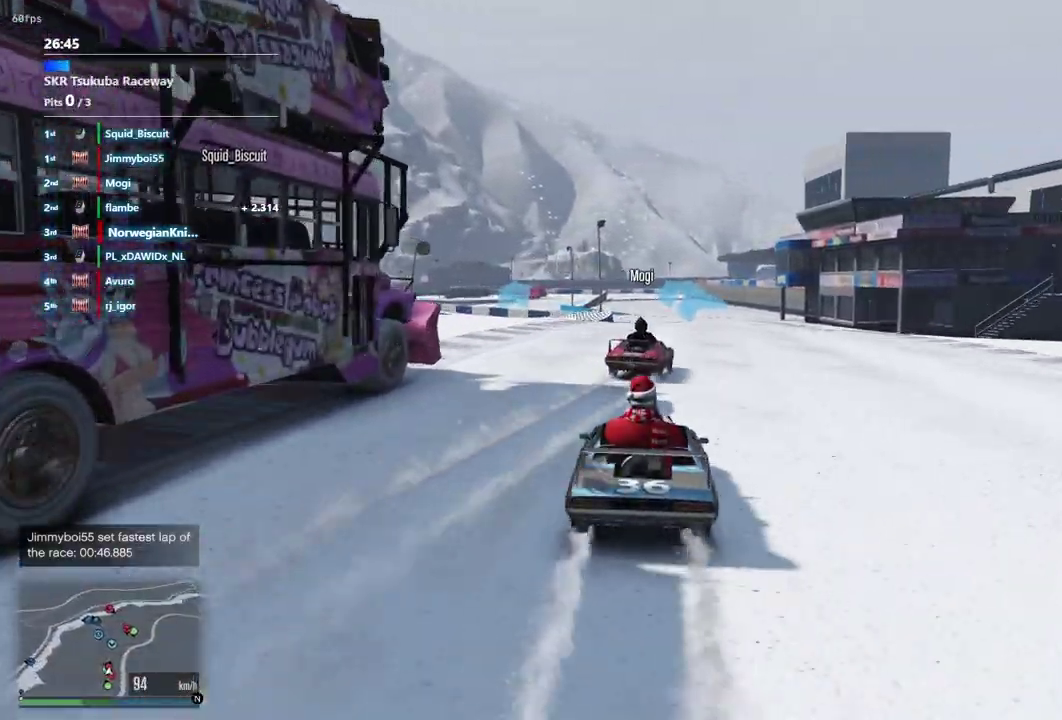
Gameplay with a controller (Xbox layout); each line is a JSON object with the inputs held at the frame after it (dt_ms = milliseconds from this image to that frame). "events" lists button and stick changes between this image and that frame as [ms after this image, input, new state], when the widget could be followed in between. Not read: L3 R2 R3.
{"dt_ms": 300, "buttons": [], "left_stick": "center", "right_stick": "center", "events": [[33, "left_stick", "center"], [167, "left_stick", "right"], [233, "left_stick", "center"]]}
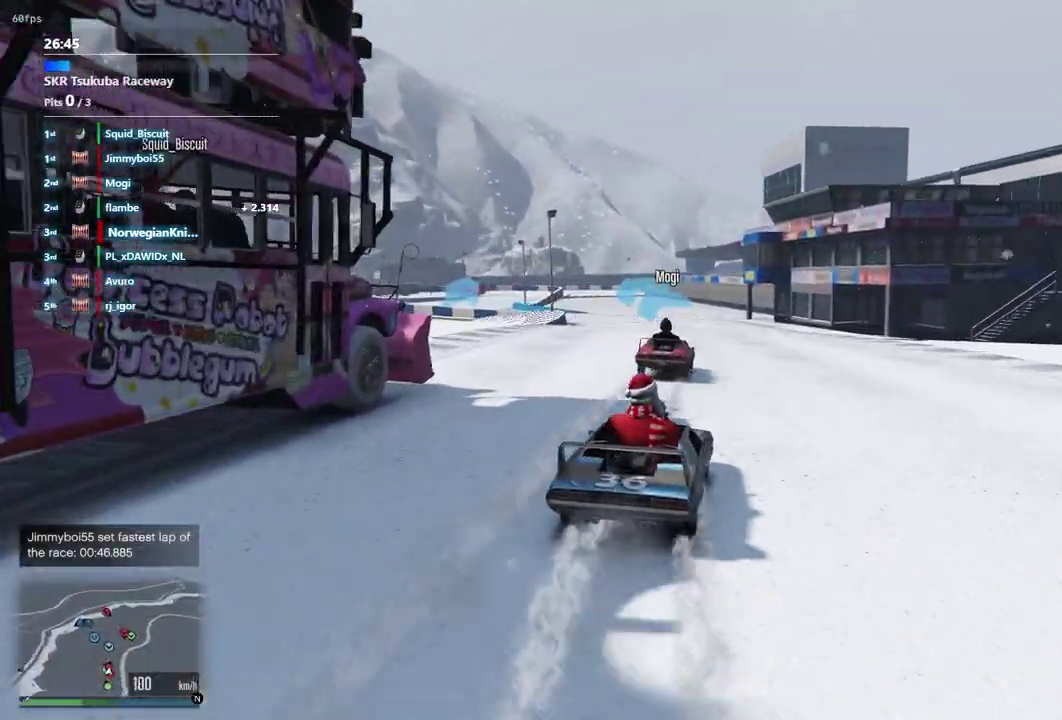
{"dt_ms": 600, "buttons": [], "left_stick": "center", "right_stick": "center", "events": [[133, "left_stick", "right"], [267, "left_stick", "left"], [467, "left_stick", "center"]]}
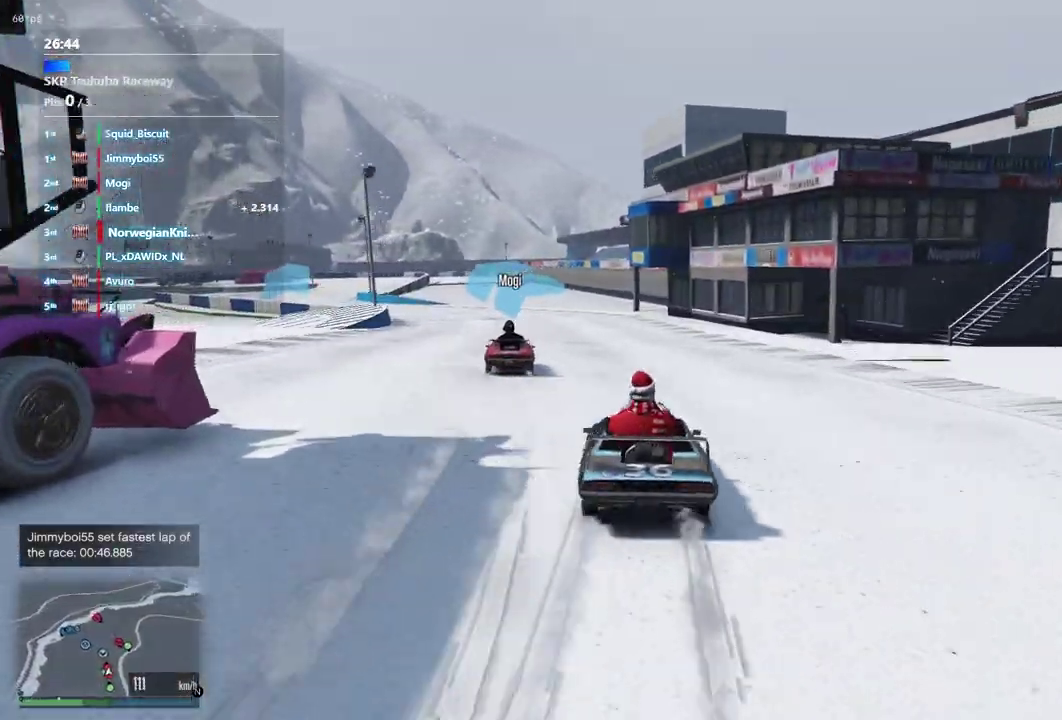
{"dt_ms": 400, "buttons": [], "left_stick": "left", "right_stick": "center", "events": [[100, "left_stick", "left"], [233, "left_stick", "center"], [367, "left_stick", "left"]]}
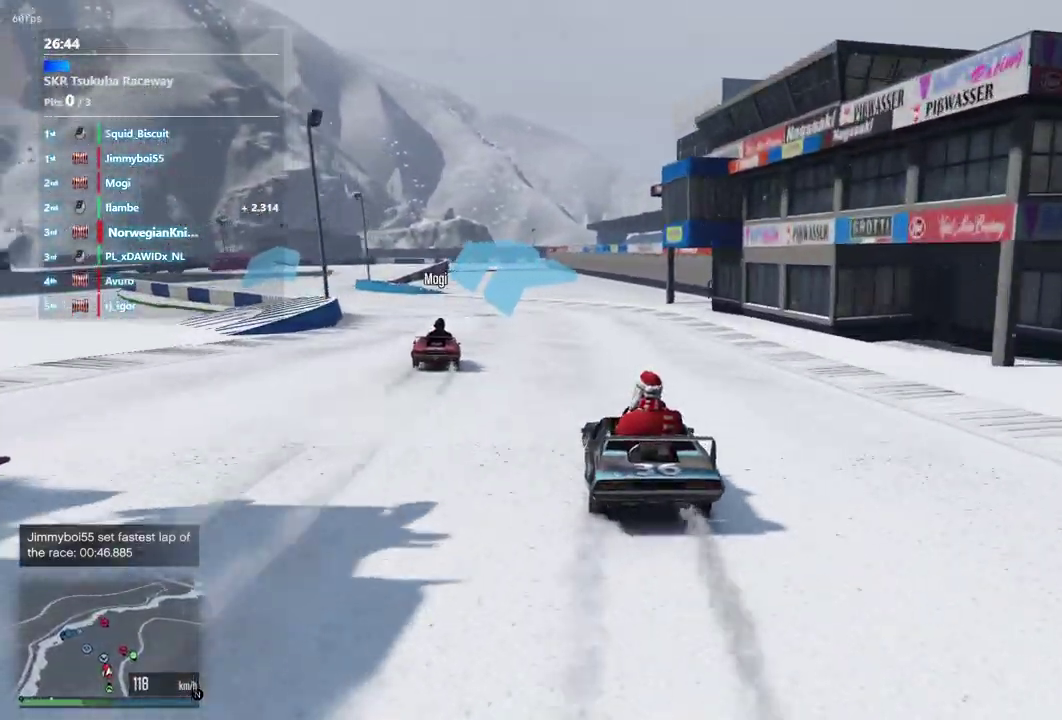
{"dt_ms": 500, "buttons": [], "left_stick": "center", "right_stick": "center", "events": [[100, "left_stick", "center"], [233, "left_stick", "left"], [467, "left_stick", "center"]]}
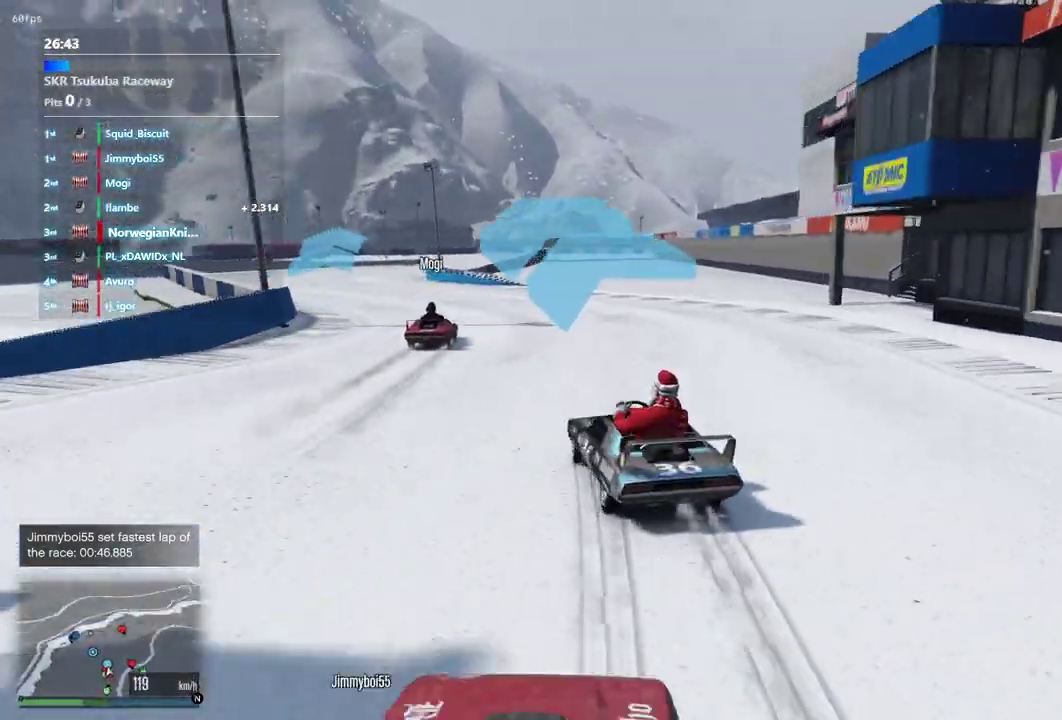
{"dt_ms": 500, "buttons": [], "left_stick": "center", "right_stick": "center", "events": [[100, "left_stick", "left"], [333, "left_stick", "center"]]}
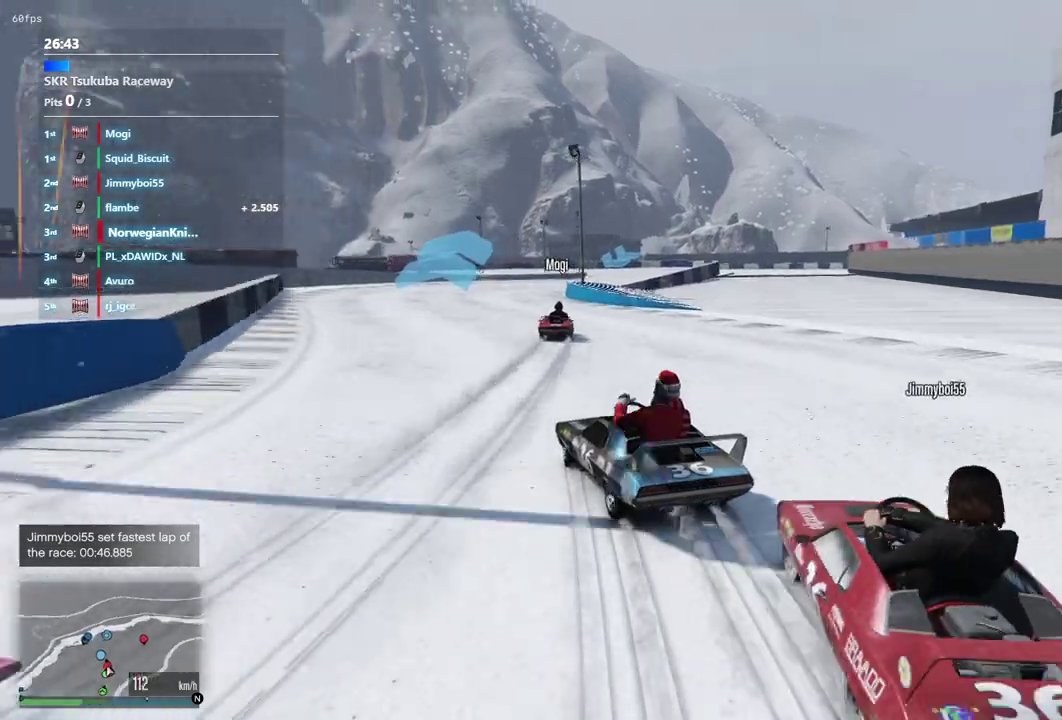
{"dt_ms": 500, "buttons": [], "left_stick": "right", "right_stick": "center", "events": [[467, "left_stick", "right"]]}
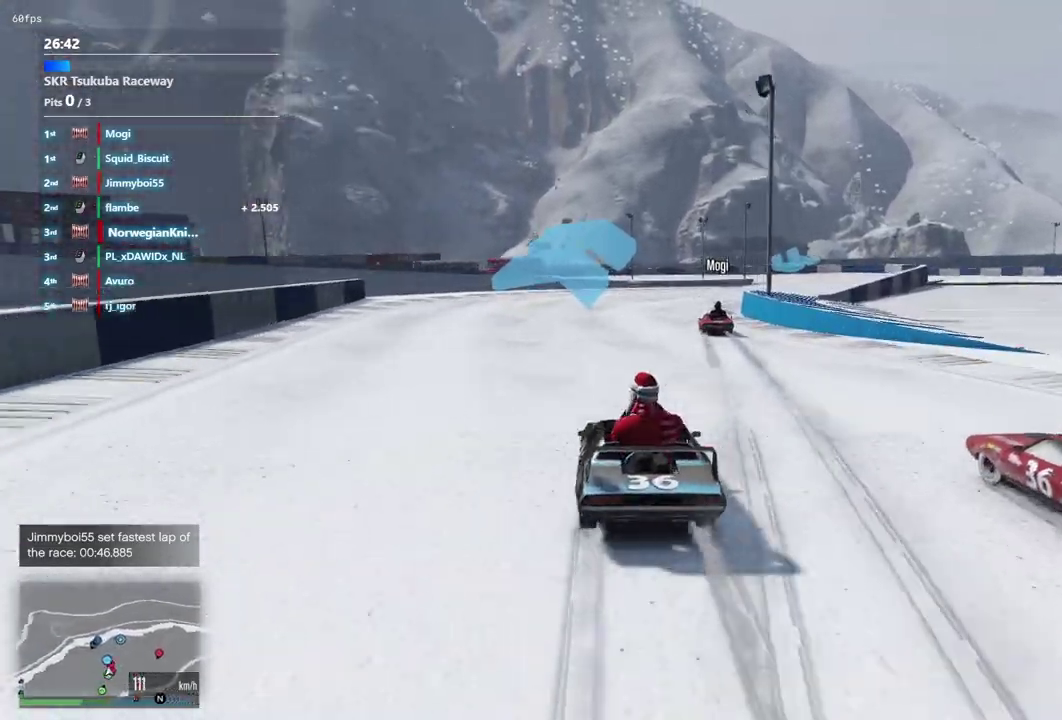
{"dt_ms": 500, "buttons": [], "left_stick": "center", "right_stick": "center", "events": [[133, "left_stick", "center"]]}
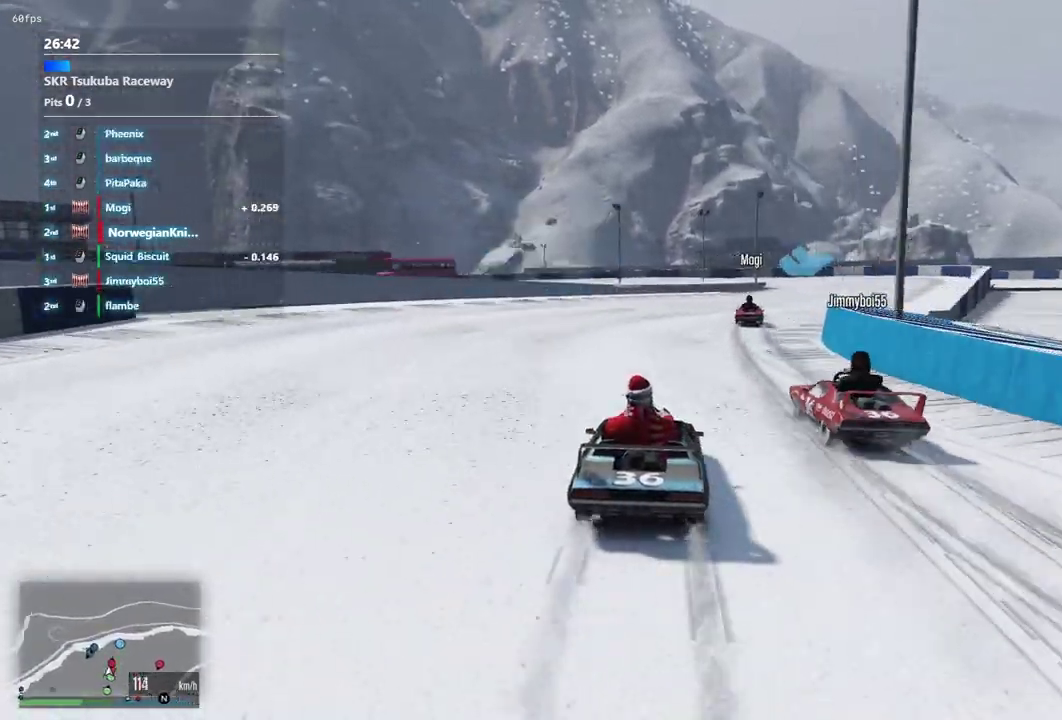
{"dt_ms": 500, "buttons": [], "left_stick": "center", "right_stick": "center", "events": [[167, "left_stick", "right"], [467, "left_stick", "center"]]}
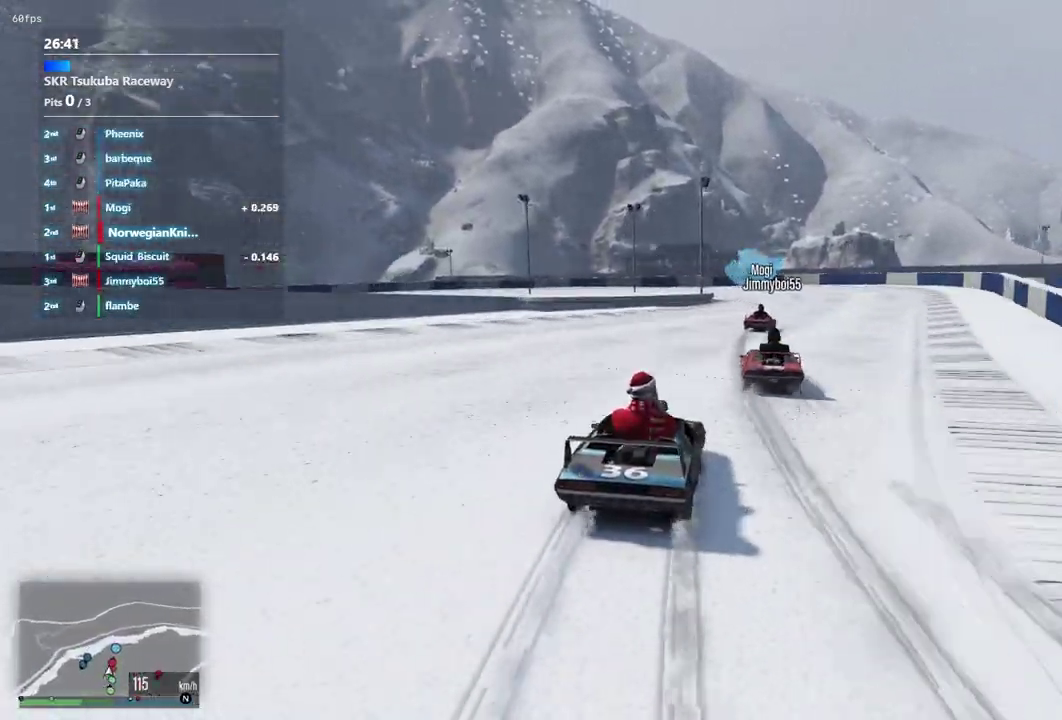
{"dt_ms": 300, "buttons": [], "left_stick": "center", "right_stick": "center", "events": [[200, "left_stick", "down-right"], [300, "left_stick", "center"]]}
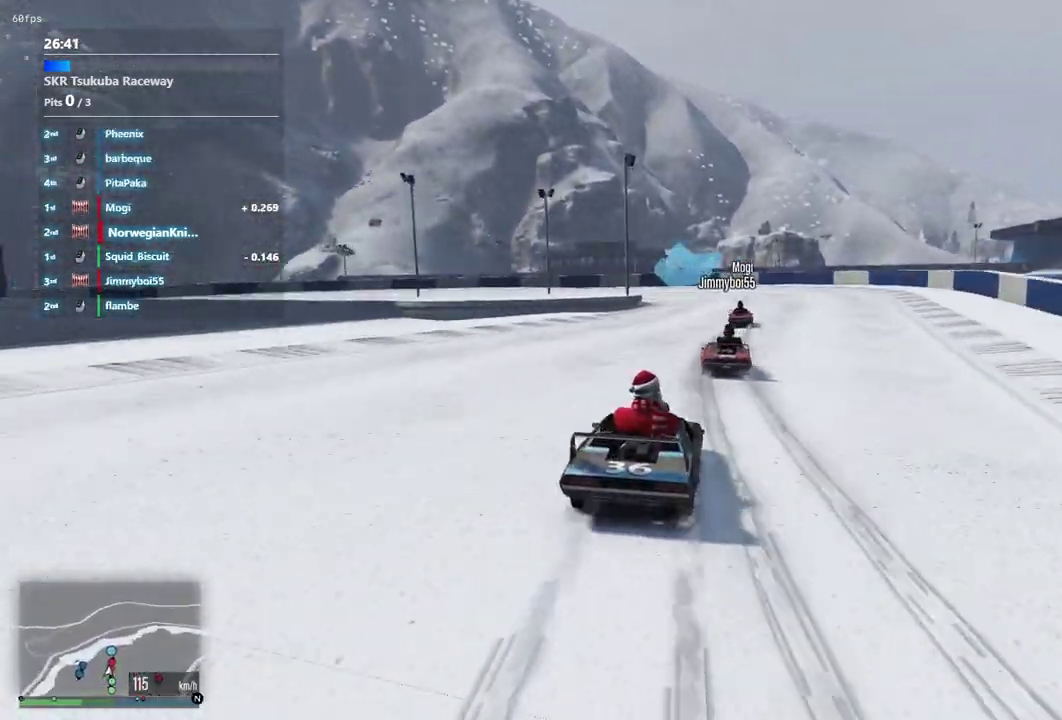
{"dt_ms": 900, "buttons": ["L2"], "left_stick": "down-left", "right_stick": "center", "events": [[200, "left_stick", "left"], [267, "left_stick", "center"], [767, "left_stick", "left"], [833, "L2", "down"], [900, "left_stick", "down-left"]]}
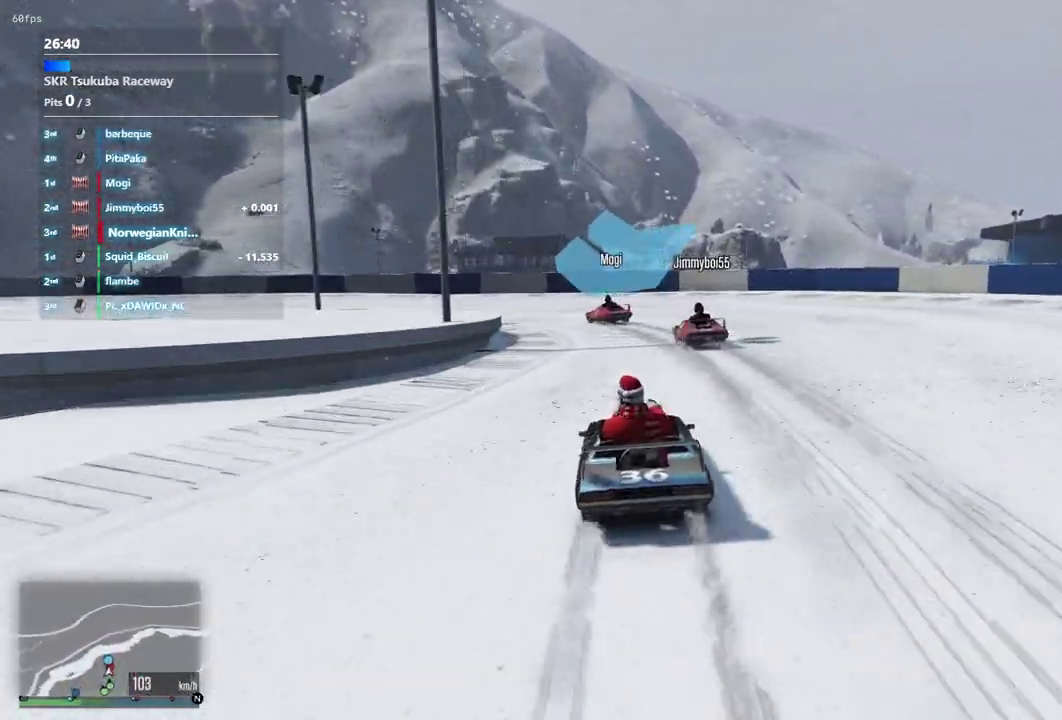
{"dt_ms": 300, "buttons": ["L2"], "left_stick": "left", "right_stick": "center", "events": [[67, "left_stick", "center"], [167, "left_stick", "left"]]}
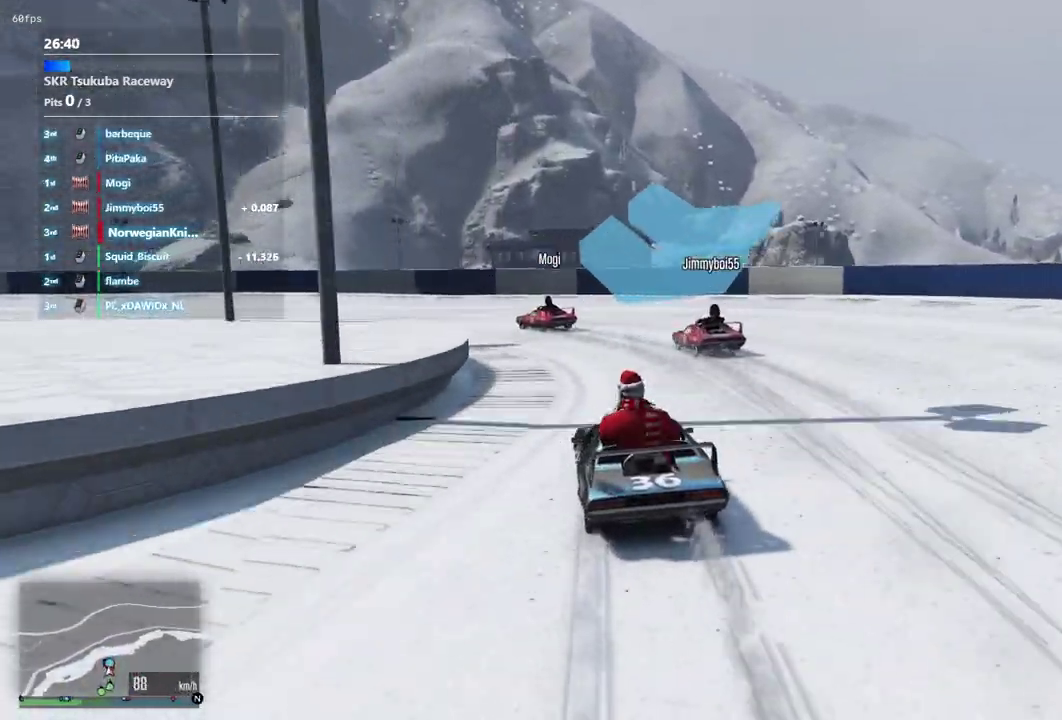
{"dt_ms": 500, "buttons": [], "left_stick": "left", "right_stick": "center", "events": [[33, "L2", "up"], [33, "left_stick", "right"], [100, "left_stick", "left"]]}
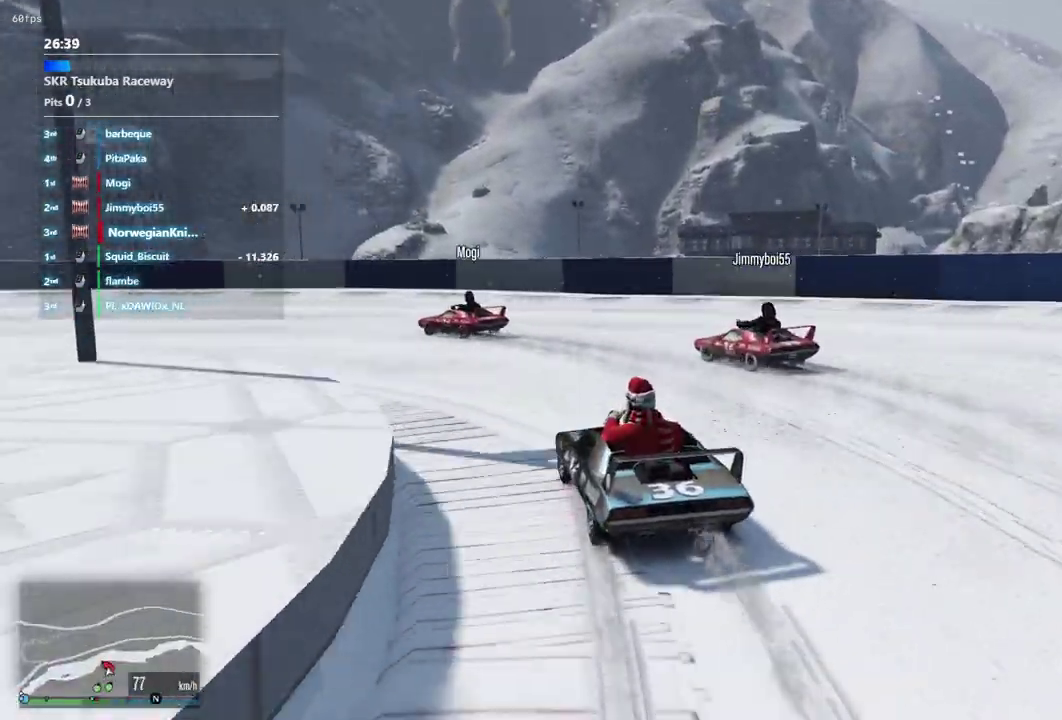
{"dt_ms": 300, "buttons": [], "left_stick": "left", "right_stick": "center", "events": [[133, "L2", "down"], [267, "L2", "up"]]}
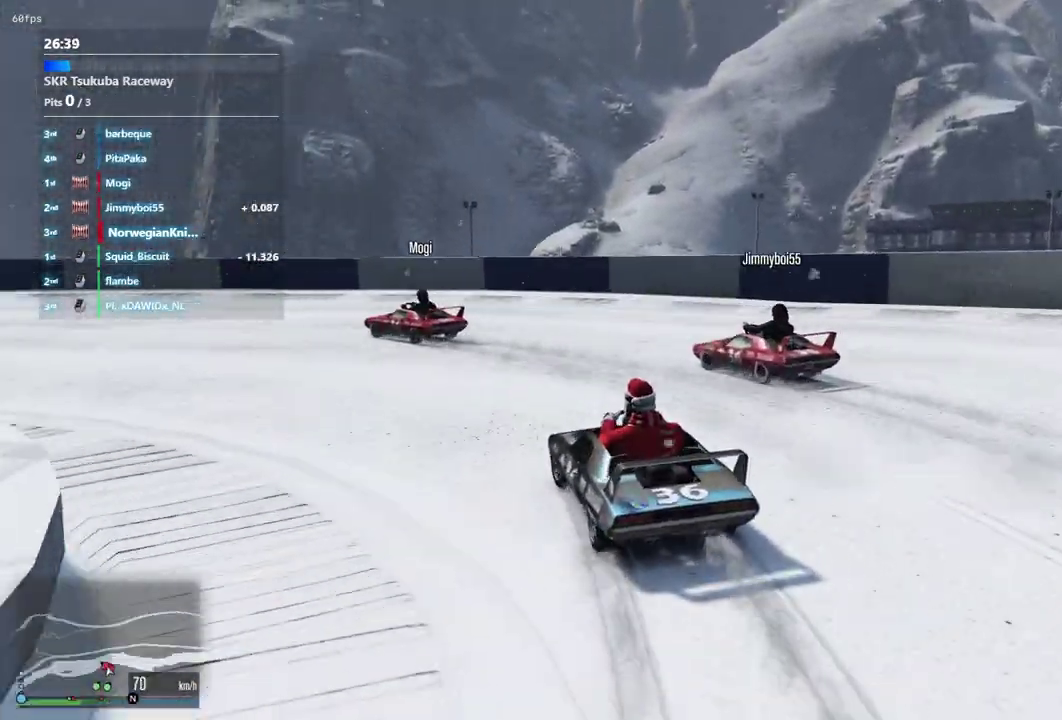
{"dt_ms": 900, "buttons": [], "left_stick": "left", "right_stick": "center", "events": []}
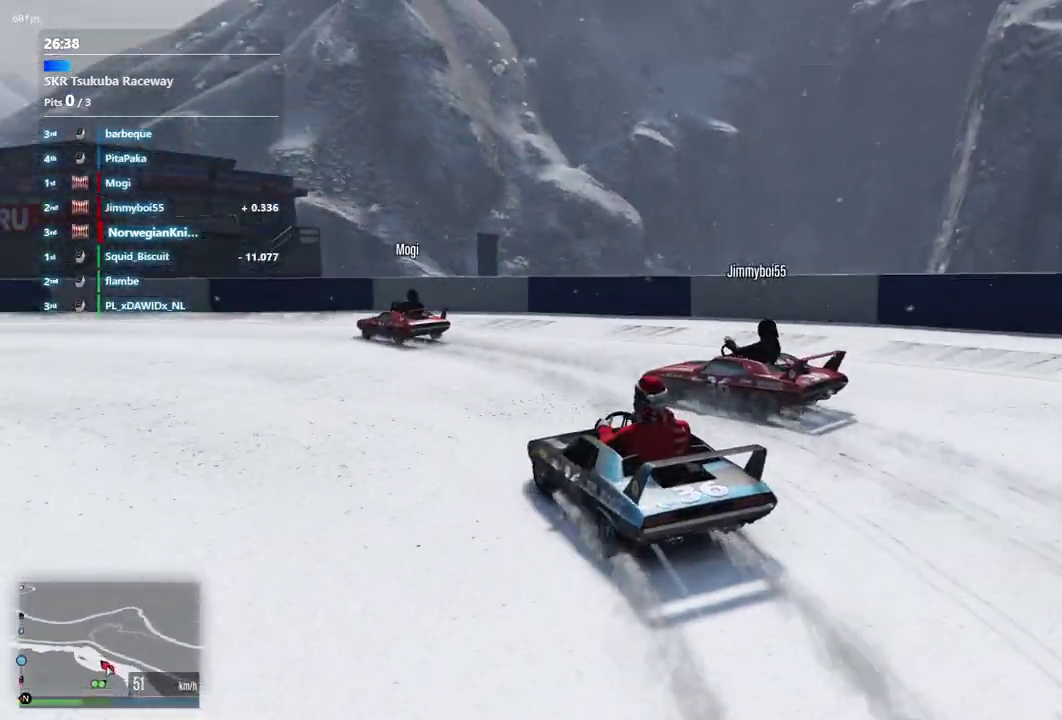
{"dt_ms": 300, "buttons": [], "left_stick": "down-left", "right_stick": "center", "events": [[300, "left_stick", "down-left"]]}